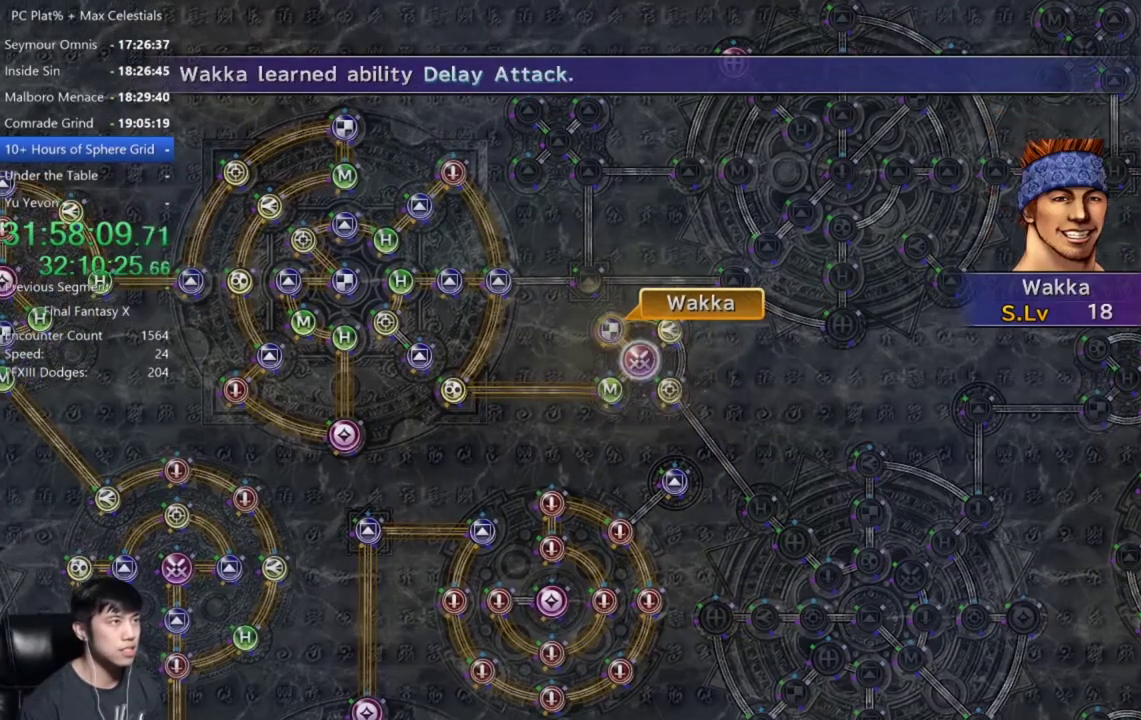
Gameplay with a controller (Xbox layout); each line is a JSON object with the inputs held at the frame after it. "events" lists button and stick changes between this image and that frame as [ms after this image, input, new state], when the widget could be followed in between. Not read: START.
{"buttons": [], "left_stick": "center", "right_stick": "center"}
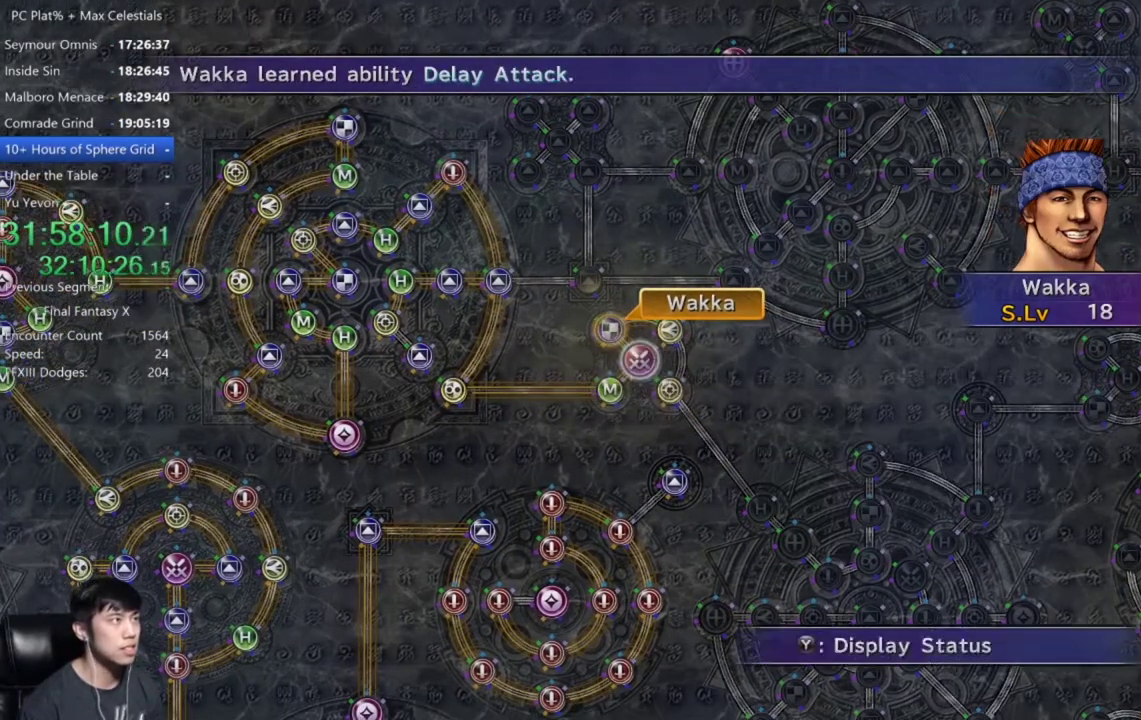
{"buttons": ["A"], "left_stick": "center", "right_stick": "center", "events": [[33, "A", "down"], [233, "A", "up"], [333, "DPAD_UP", "down"], [400, "DPAD_UP", "up"], [433, "A", "down"]]}
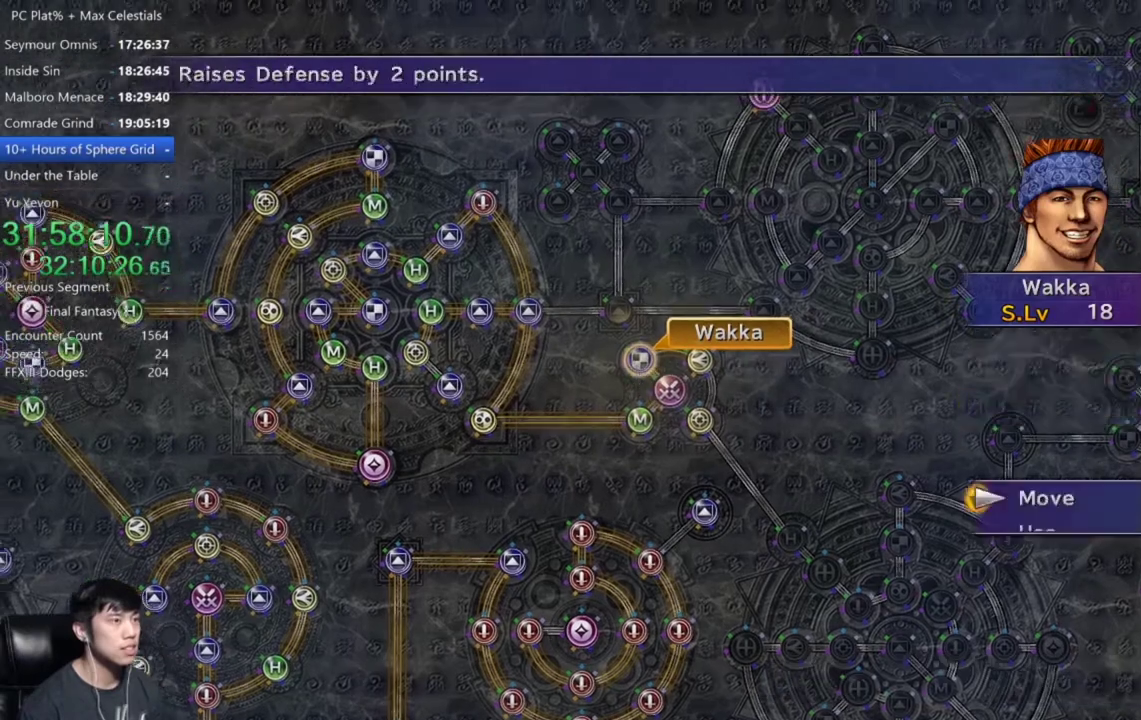
{"buttons": [], "left_stick": "down-right", "right_stick": "center", "events": [[33, "A", "up"], [33, "left_stick", "down-right"]]}
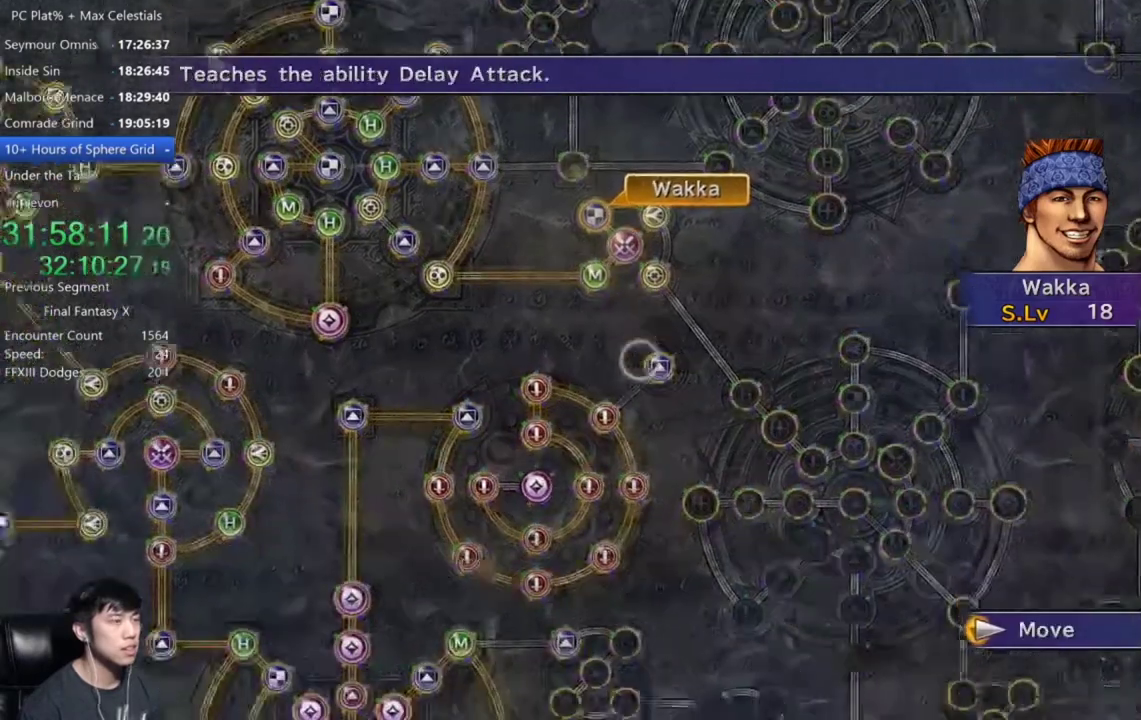
{"buttons": [], "left_stick": "center", "right_stick": "center"}
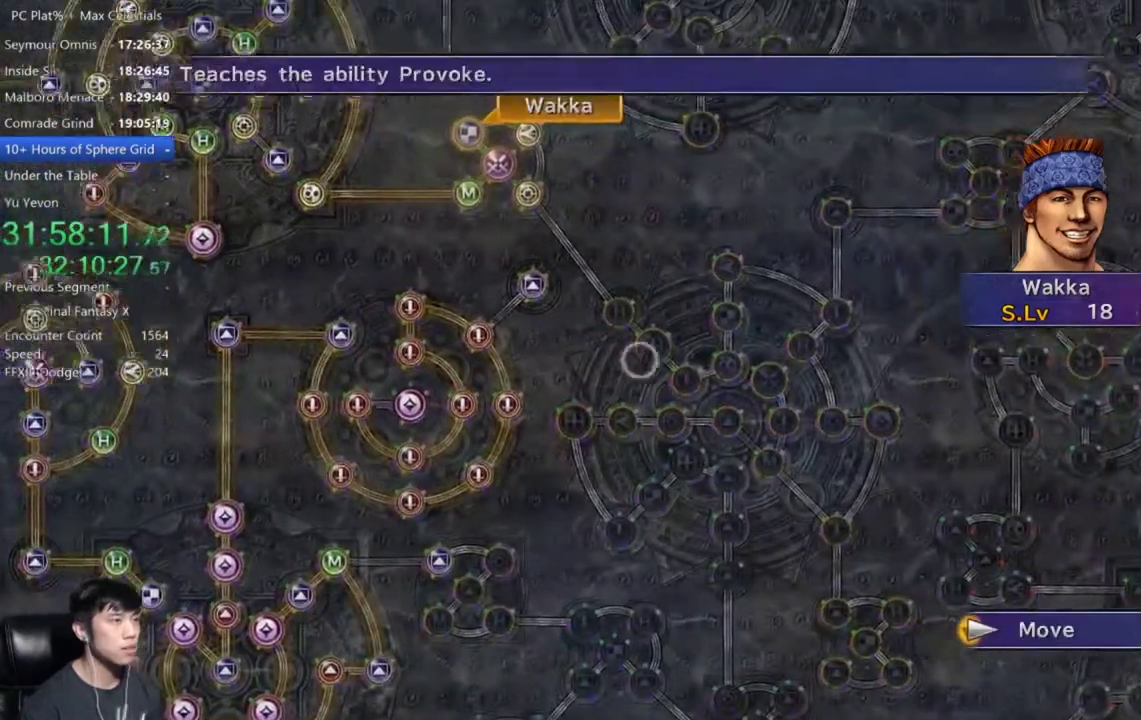
{"buttons": [], "left_stick": "center", "right_stick": "center", "events": [[234, "left_stick", "up-right"], [300, "left_stick", "center"]]}
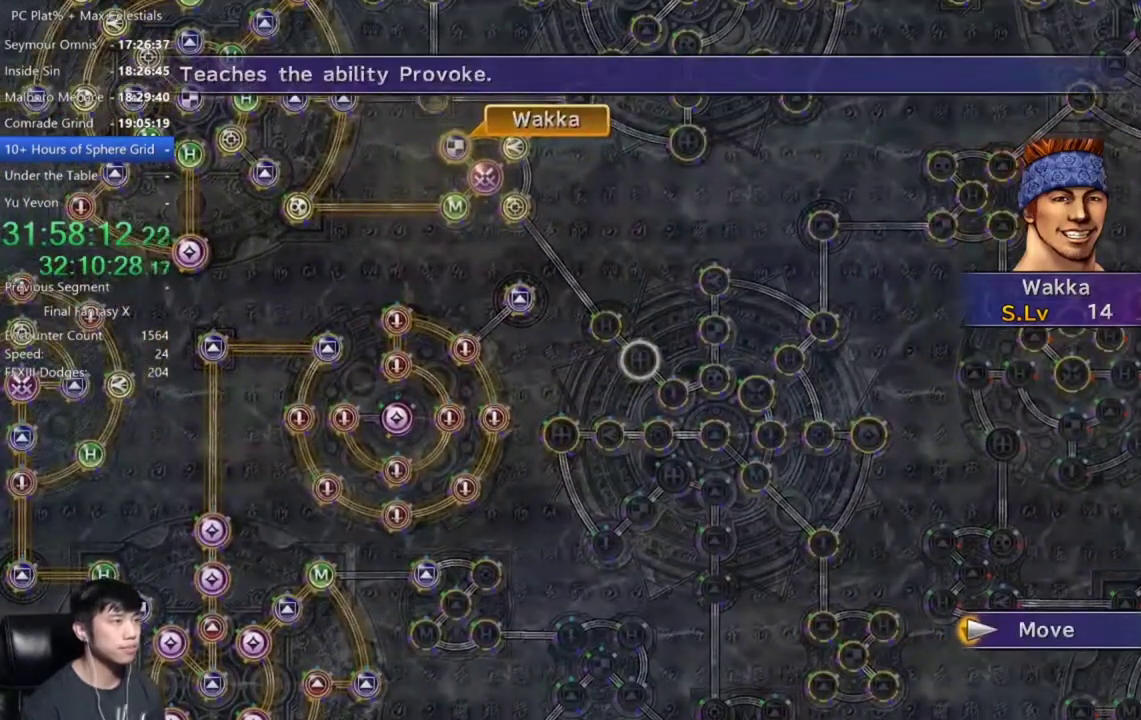
{"buttons": ["SELECT"], "left_stick": "center", "right_stick": "center", "events": [[100, "A", "down"], [166, "A", "up"], [400, "SELECT", "down"]]}
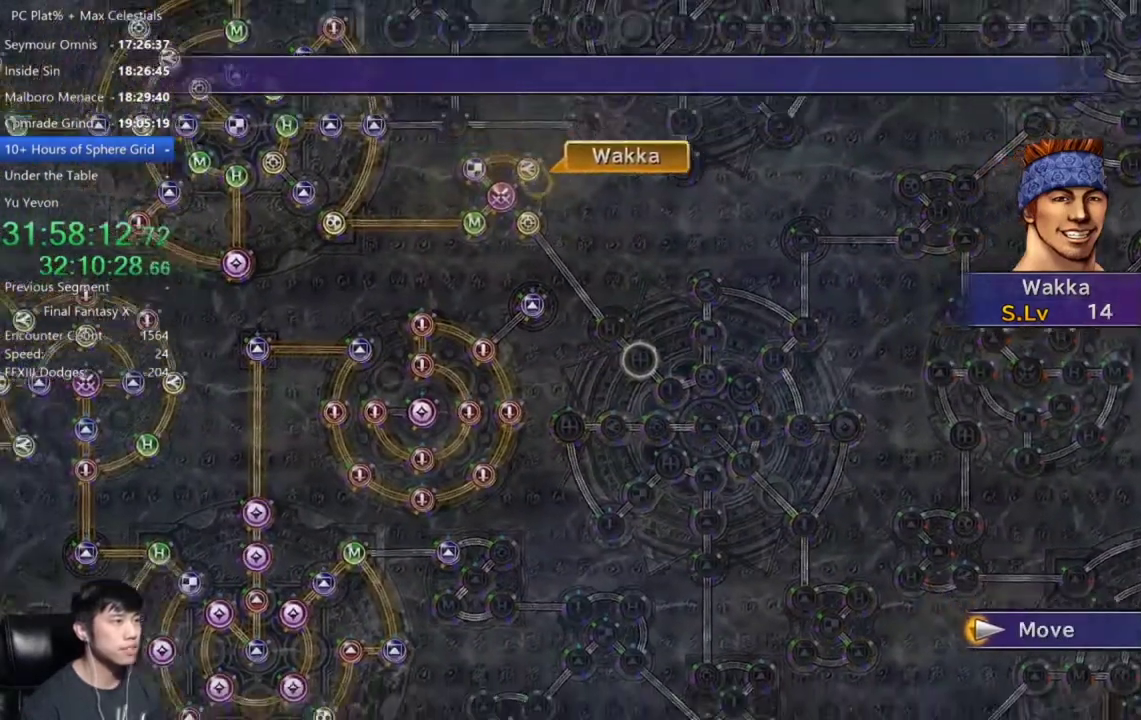
{"buttons": [], "left_stick": "center", "right_stick": "center", "events": [[33, "SELECT", "up"]]}
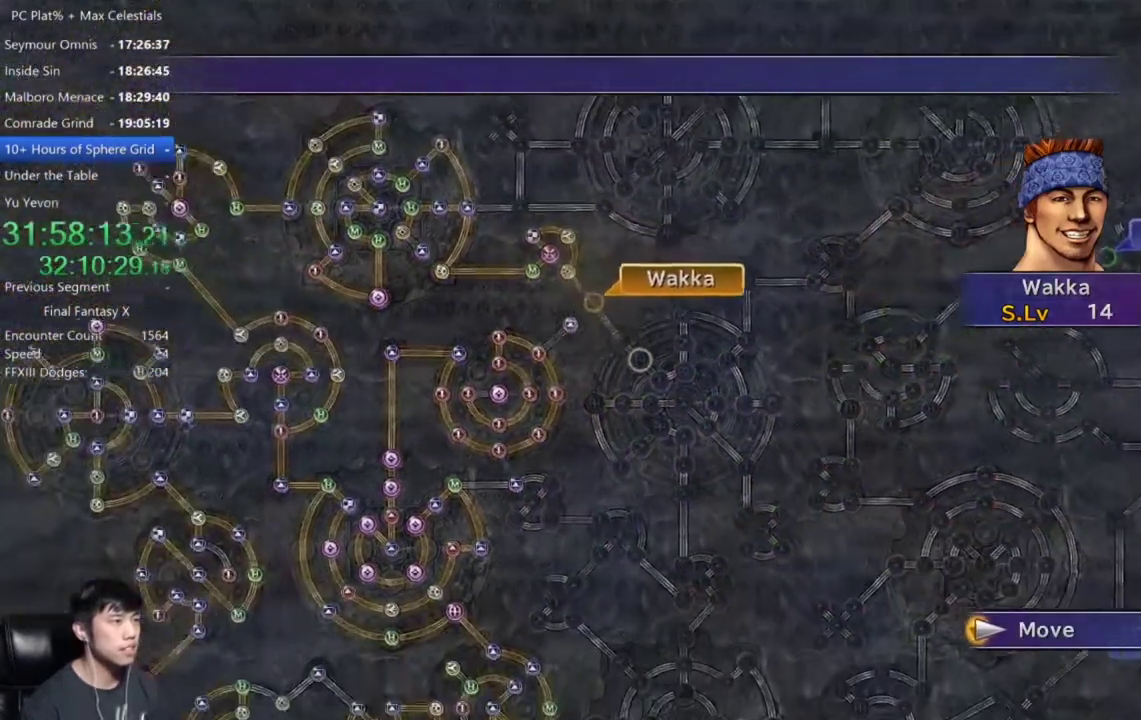
{"buttons": ["A"], "left_stick": "center", "right_stick": "up-right"}
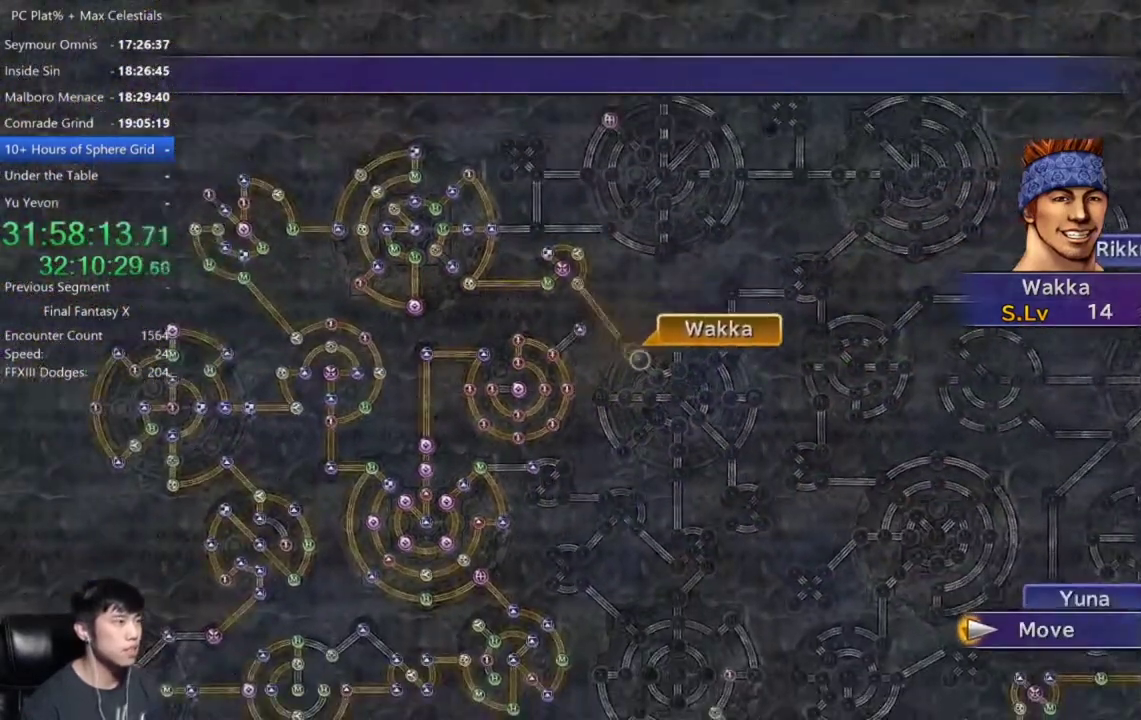
{"buttons": ["DPAD_DOWN"], "left_stick": "center", "right_stick": "center"}
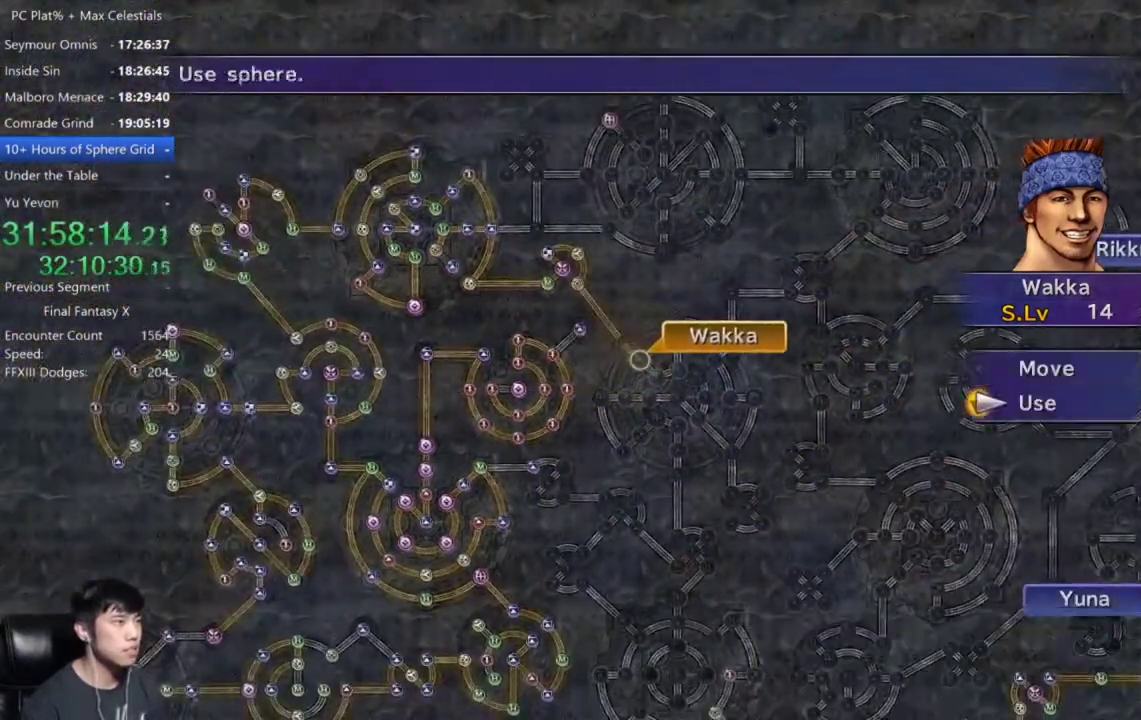
{"buttons": ["A"], "left_stick": "center", "right_stick": "center", "events": [[66, "A", "down"], [66, "DPAD_DOWN", "up"], [166, "A", "up"], [500, "A", "down"]]}
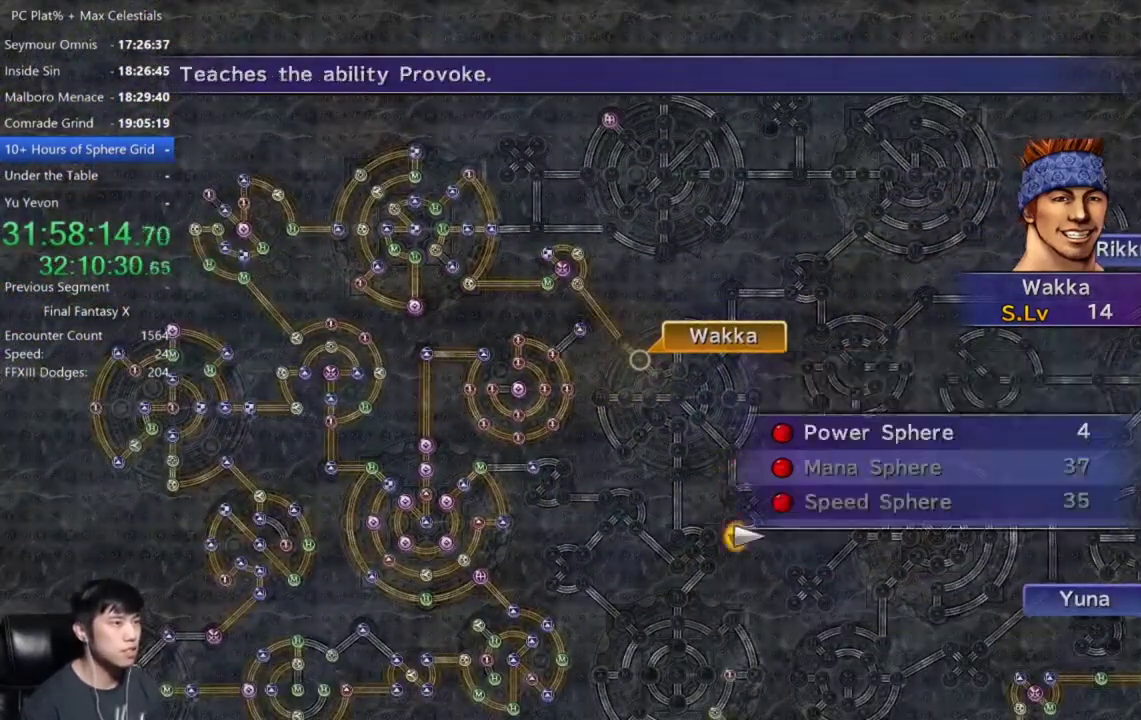
{"buttons": [], "left_stick": "center", "right_stick": "center", "events": [[100, "A", "up"], [167, "A", "down"], [267, "A", "up"], [334, "A", "down"], [434, "A", "up"]]}
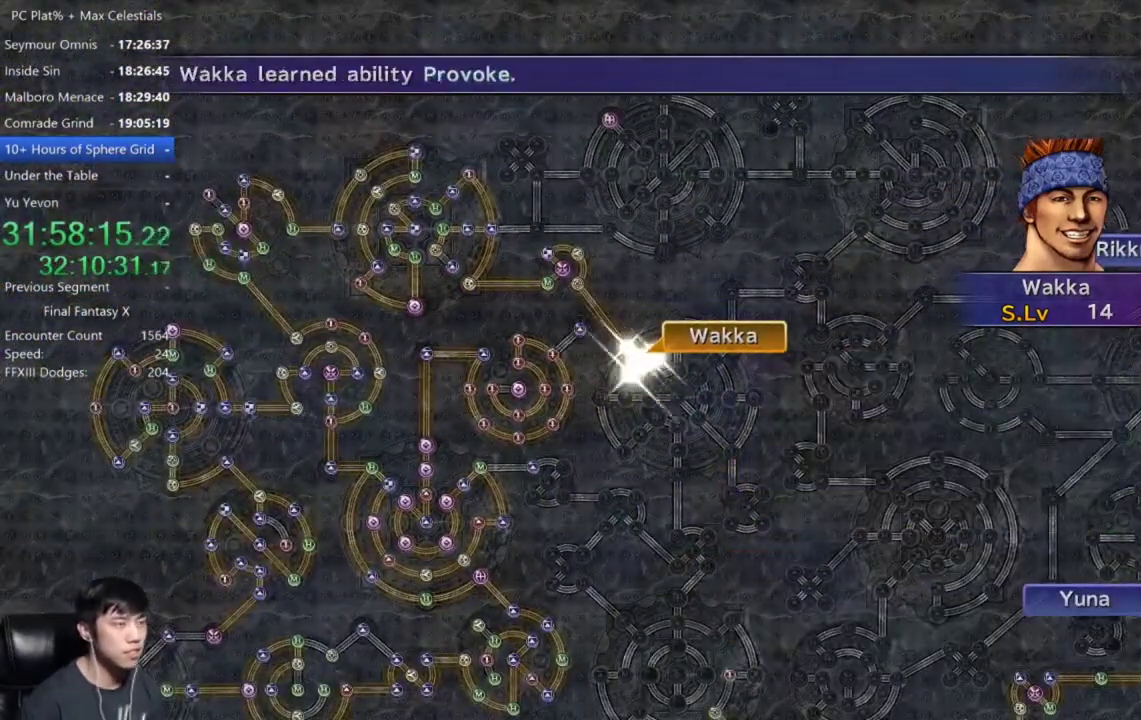
{"buttons": [], "left_stick": "center", "right_stick": "center", "events": []}
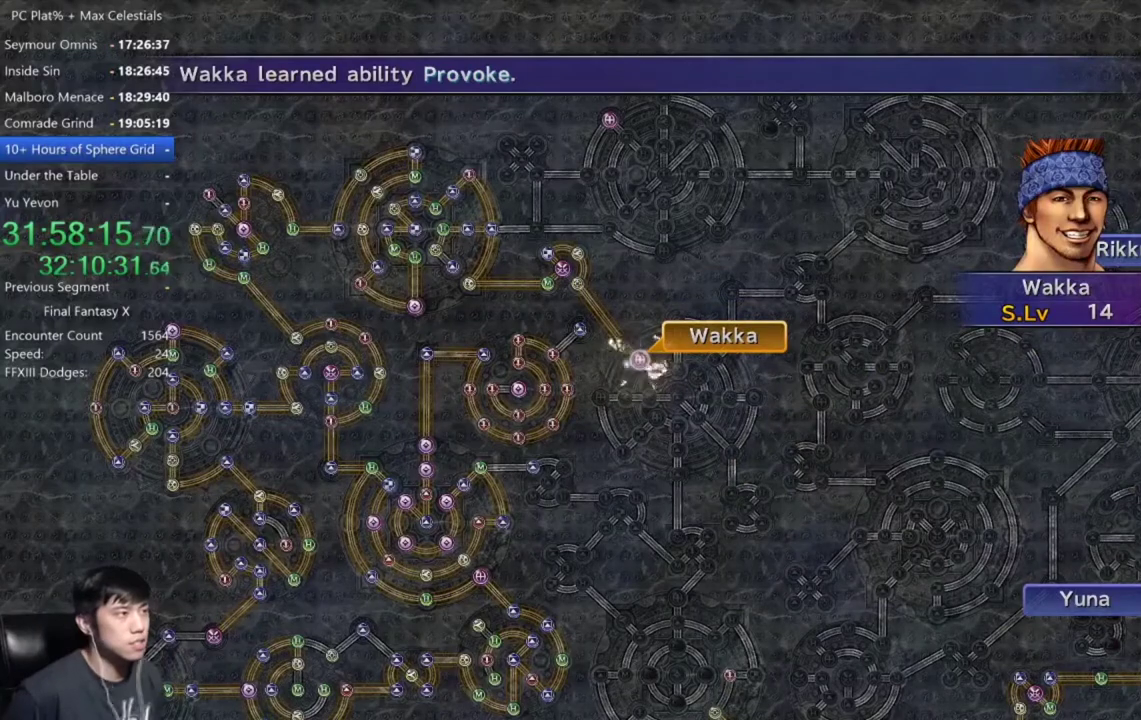
{"buttons": [], "left_stick": "center", "right_stick": "center", "events": []}
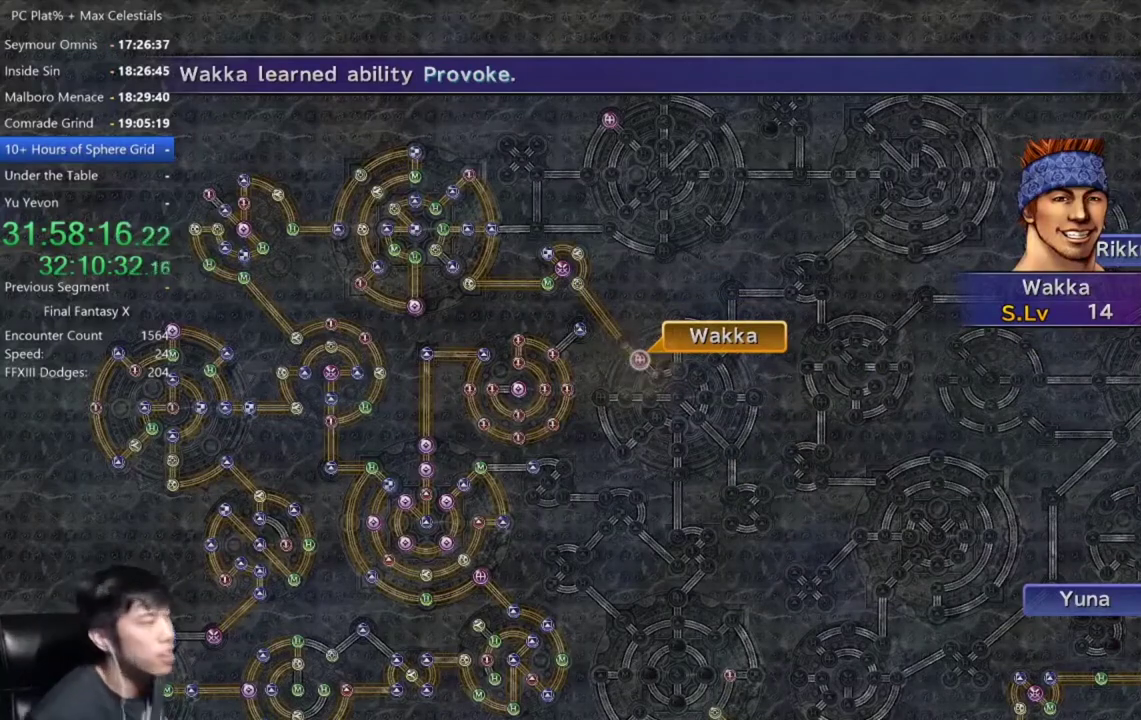
{"buttons": [], "left_stick": "center", "right_stick": "center", "events": [[200, "A", "down"], [300, "A", "up"]]}
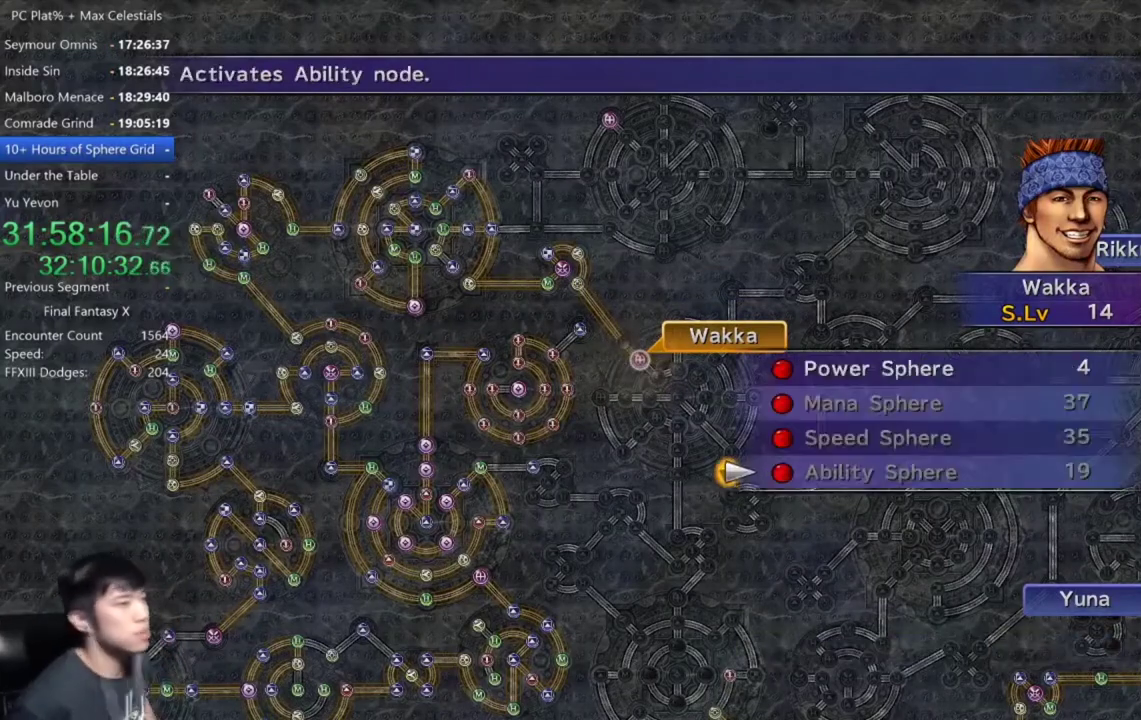
{"buttons": [], "left_stick": "center", "right_stick": "center", "events": [[134, "A", "down"], [200, "A", "up"], [400, "DPAD_UP", "down"], [501, "DPAD_UP", "up"]]}
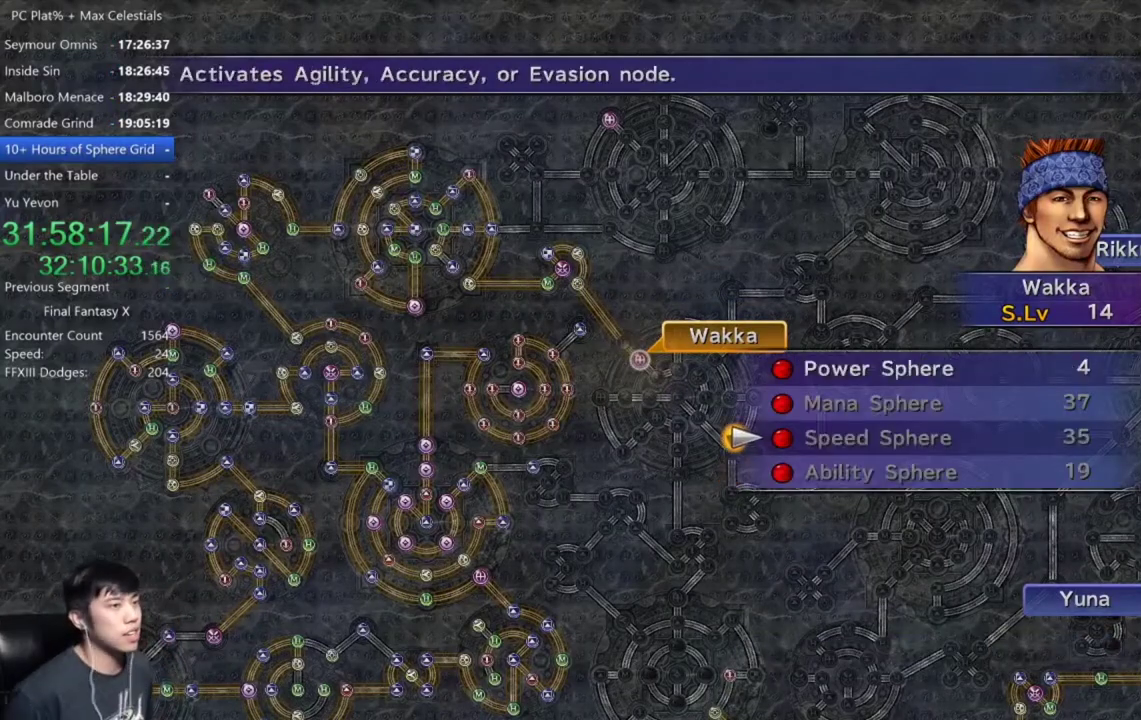
{"buttons": ["A"], "left_stick": "center", "right_stick": "center", "events": [[100, "DPAD_UP", "down"], [166, "DPAD_UP", "up"], [266, "DPAD_UP", "down"], [367, "DPAD_UP", "up"], [500, "A", "down"]]}
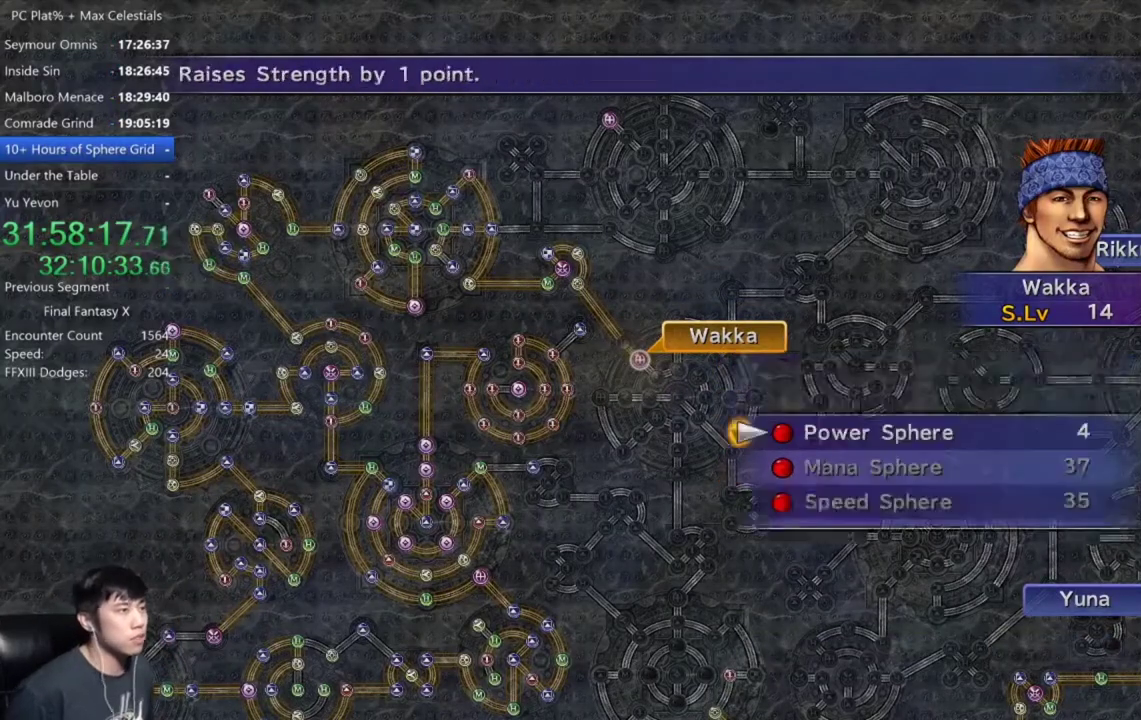
{"buttons": [], "left_stick": "center", "right_stick": "center", "events": [[67, "A", "up"], [167, "A", "down"], [234, "A", "up"]]}
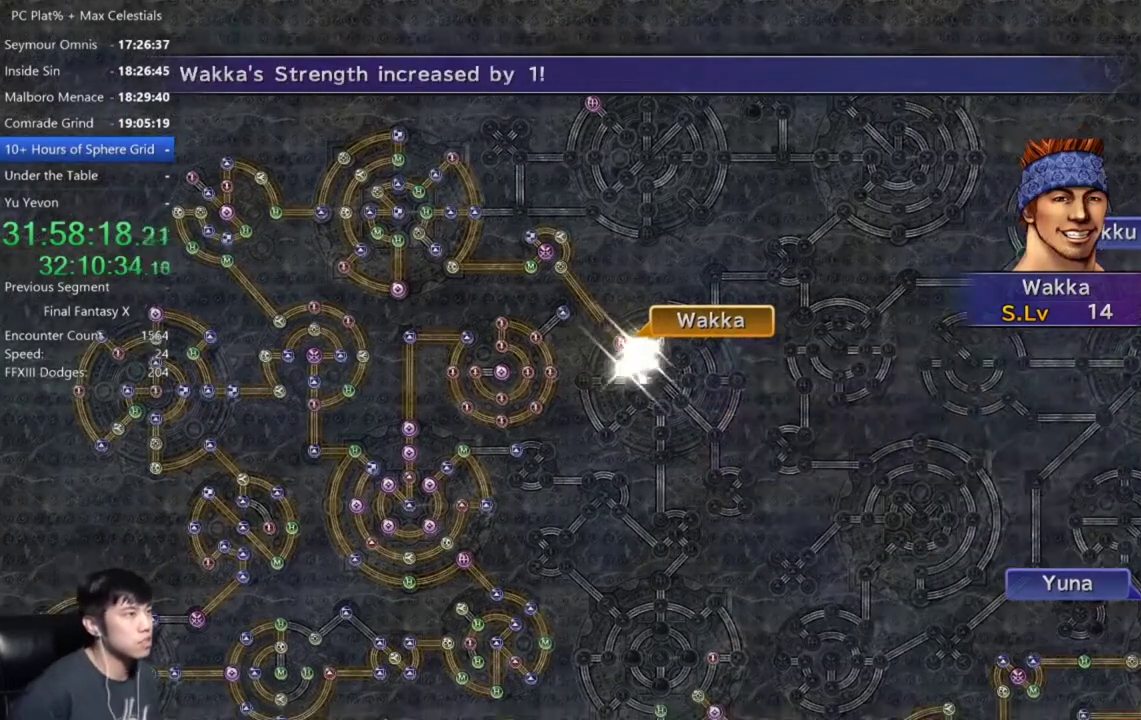
{"buttons": [], "left_stick": "center", "right_stick": "center", "events": []}
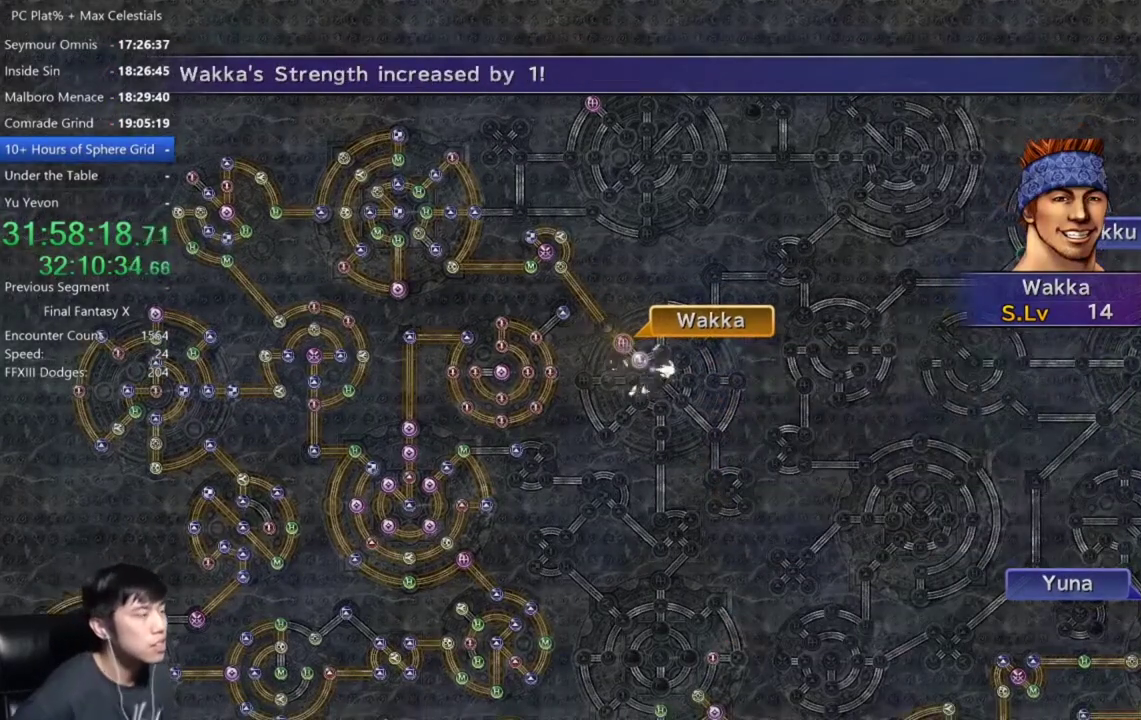
{"buttons": [], "left_stick": "center", "right_stick": "center", "events": []}
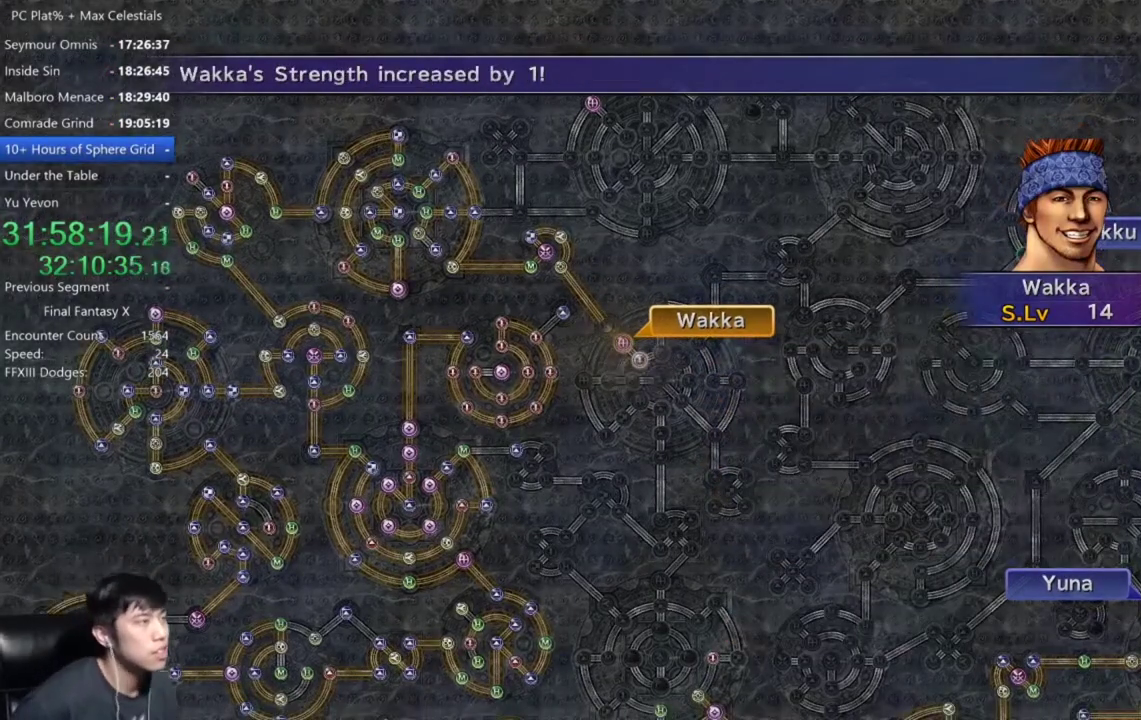
{"buttons": [], "left_stick": "center", "right_stick": "center", "events": [[66, "A", "down"], [133, "A", "up"], [233, "A", "down"], [333, "A", "up"], [400, "A", "down"], [500, "A", "up"]]}
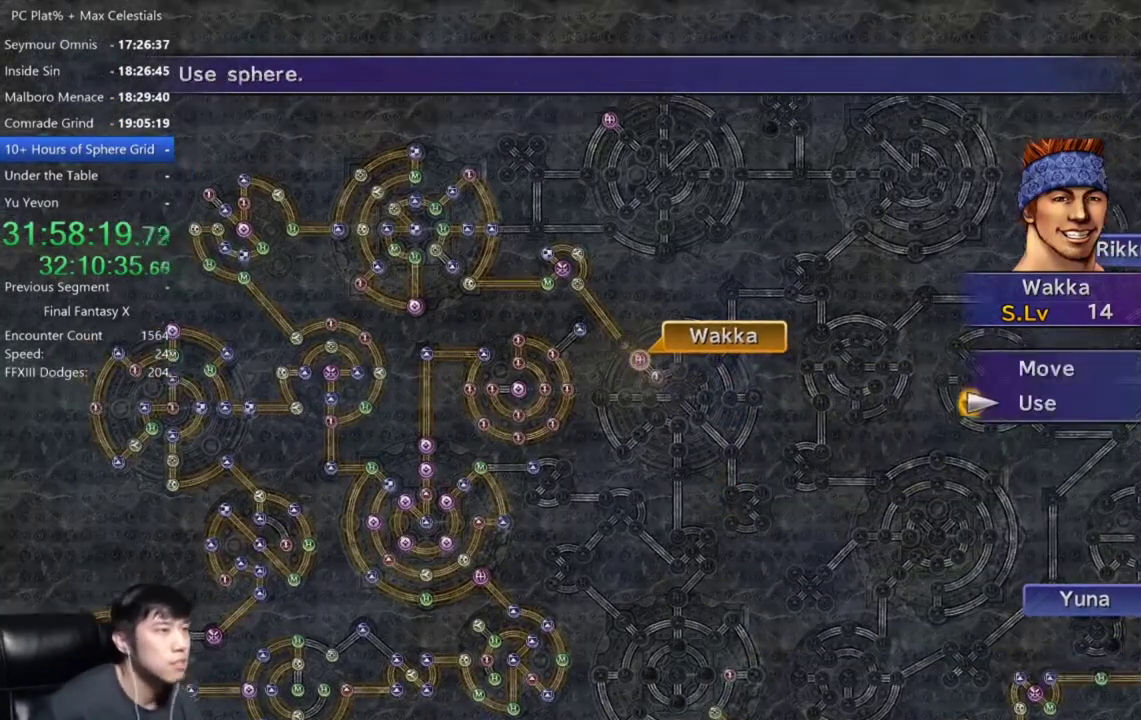
{"buttons": [], "left_stick": "center", "right_stick": "center", "events": [[67, "A", "down"], [134, "A", "up"], [234, "A", "down"], [334, "A", "up"]]}
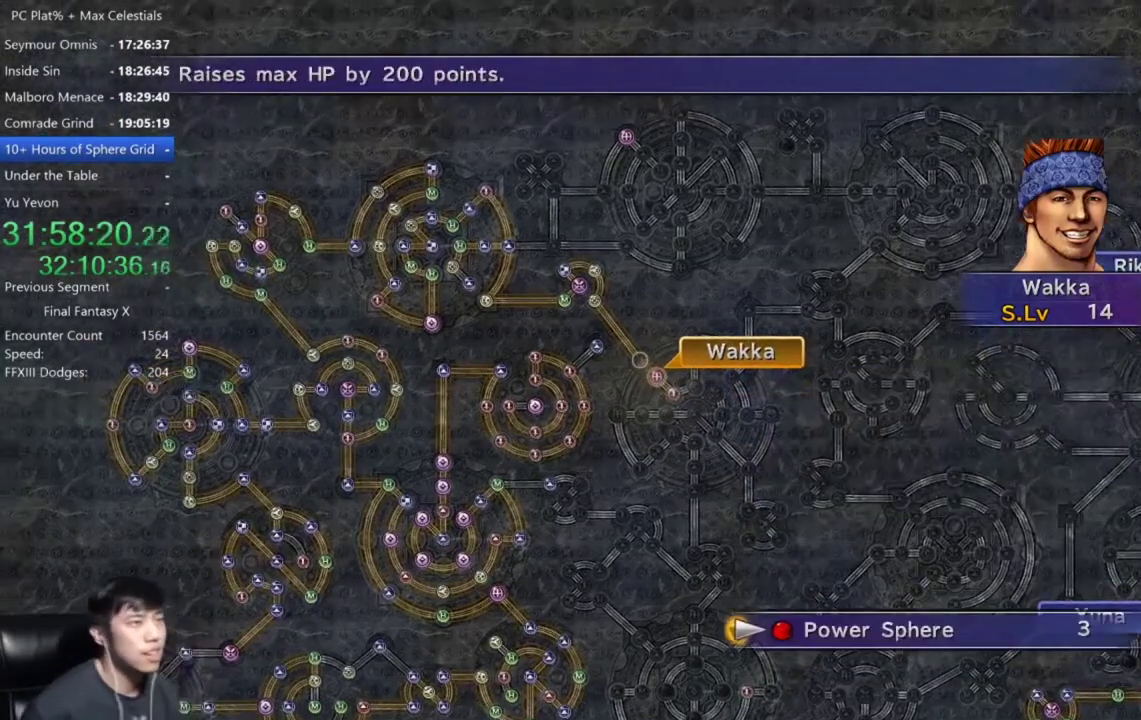
{"buttons": [], "left_stick": "center", "right_stick": "center", "events": [[133, "A", "down"], [267, "A", "up"]]}
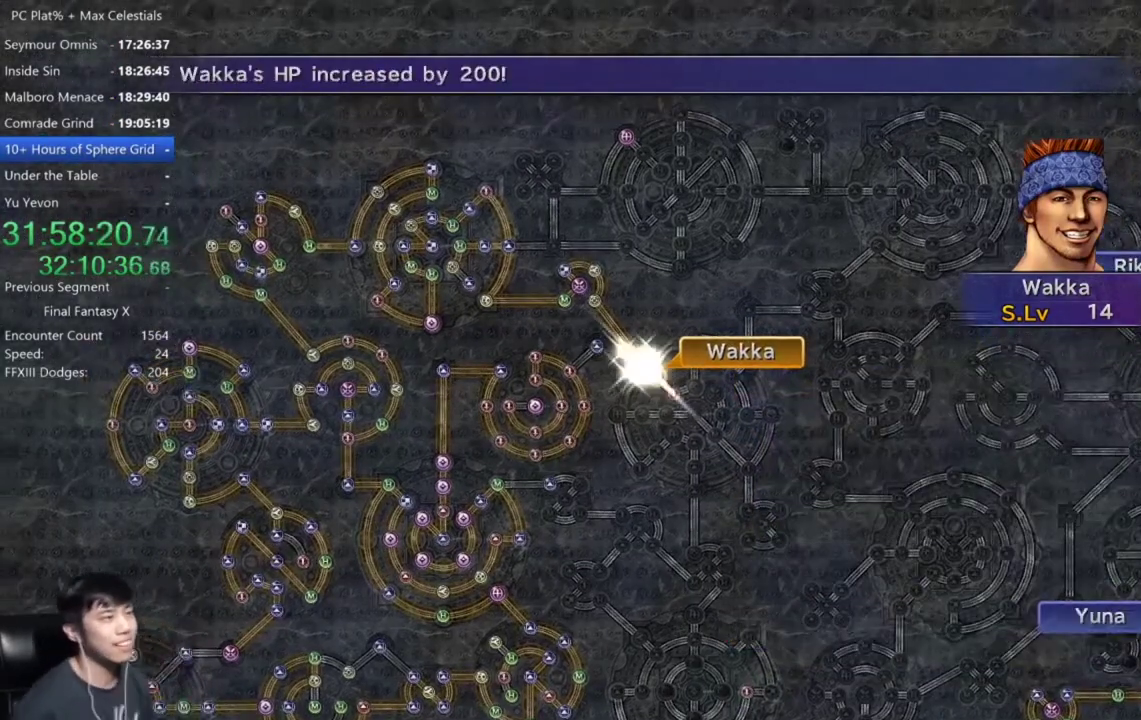
{"buttons": [], "left_stick": "center", "right_stick": "center", "events": []}
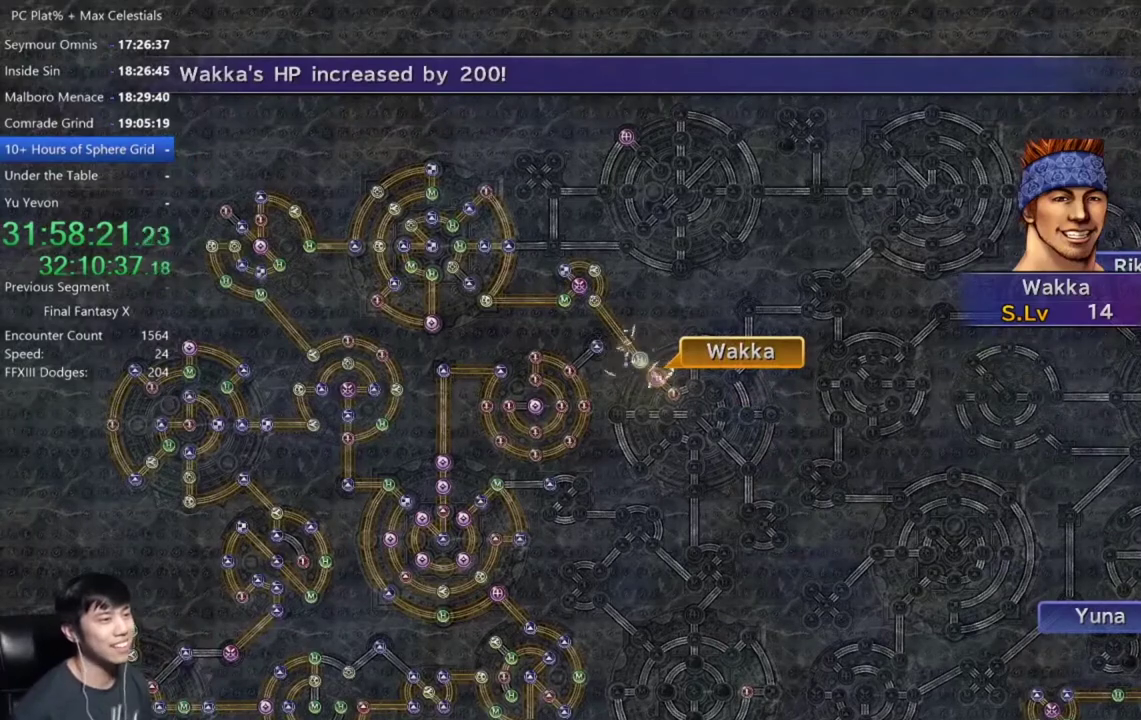
{"buttons": [], "left_stick": "center", "right_stick": "center", "events": []}
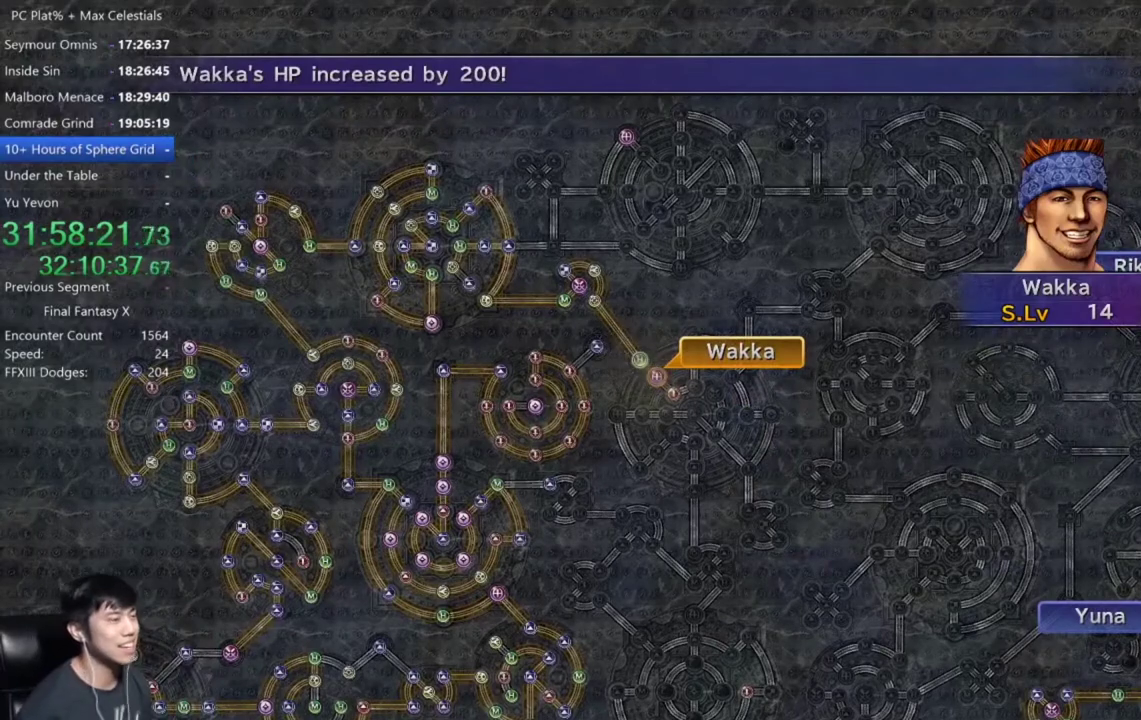
{"buttons": [], "left_stick": "center", "right_stick": "center", "events": [[267, "B", "down"], [367, "A", "down"], [400, "B", "up"], [467, "A", "up"]]}
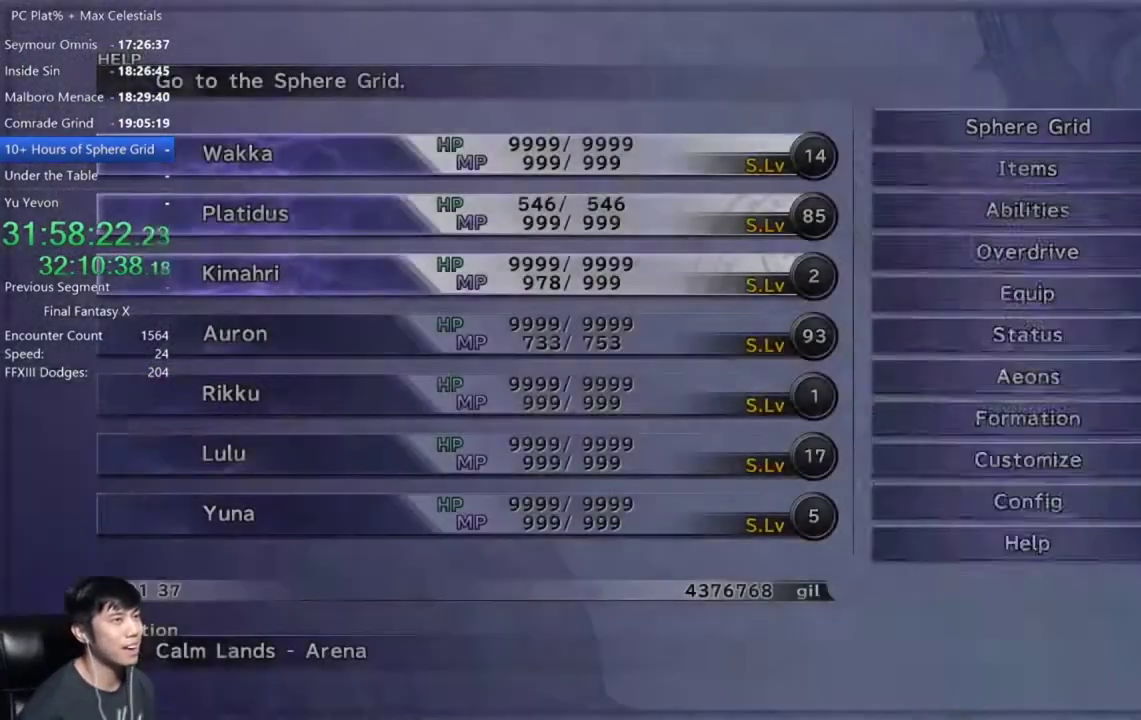
{"buttons": ["DPAD_DOWN"], "left_stick": "center", "right_stick": "center", "events": [[500, "DPAD_DOWN", "down"]]}
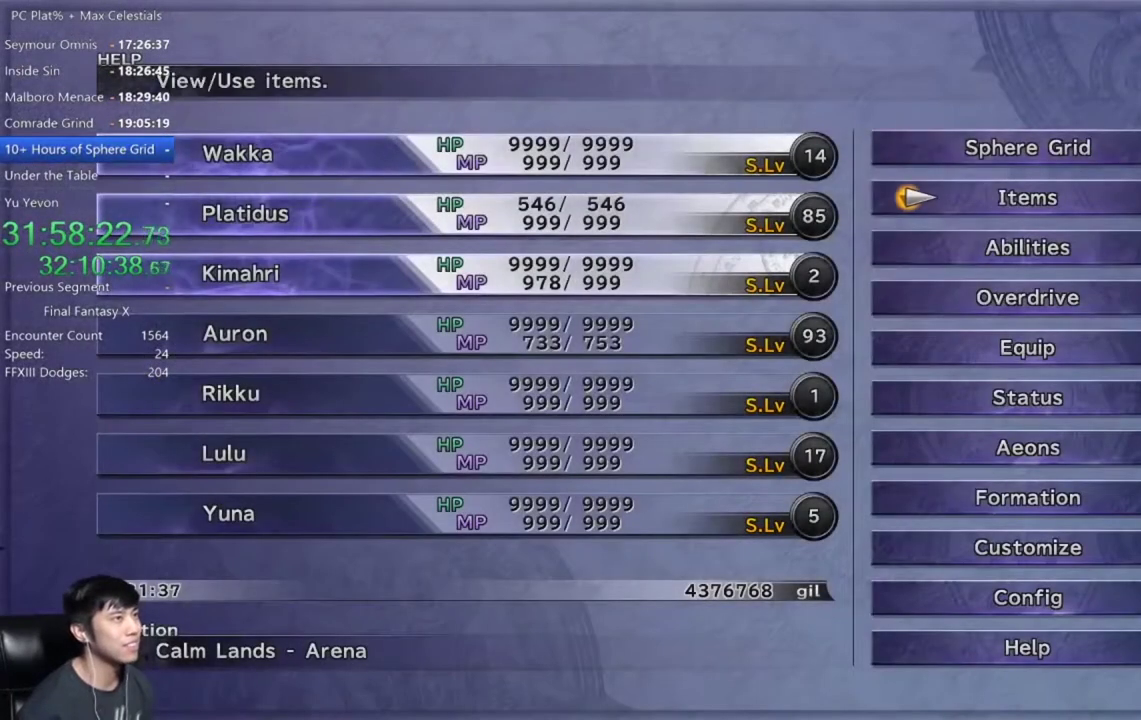
{"buttons": [], "left_stick": "center", "right_stick": "center", "events": [[67, "DPAD_DOWN", "up"], [167, "DPAD_DOWN", "down"], [267, "DPAD_DOWN", "up"], [367, "DPAD_DOWN", "down"], [501, "DPAD_DOWN", "up"]]}
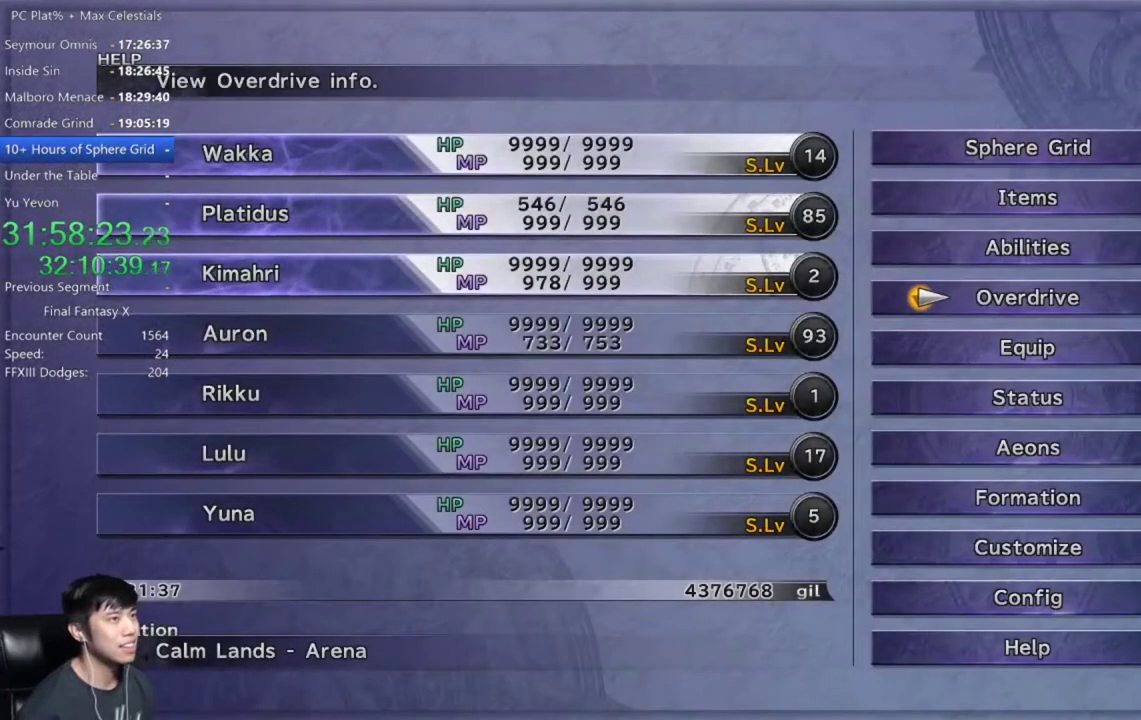
{"buttons": [], "left_stick": "center", "right_stick": "center", "events": [[166, "DPAD_DOWN", "down"], [266, "A", "down"], [300, "DPAD_DOWN", "up"], [333, "A", "up"]]}